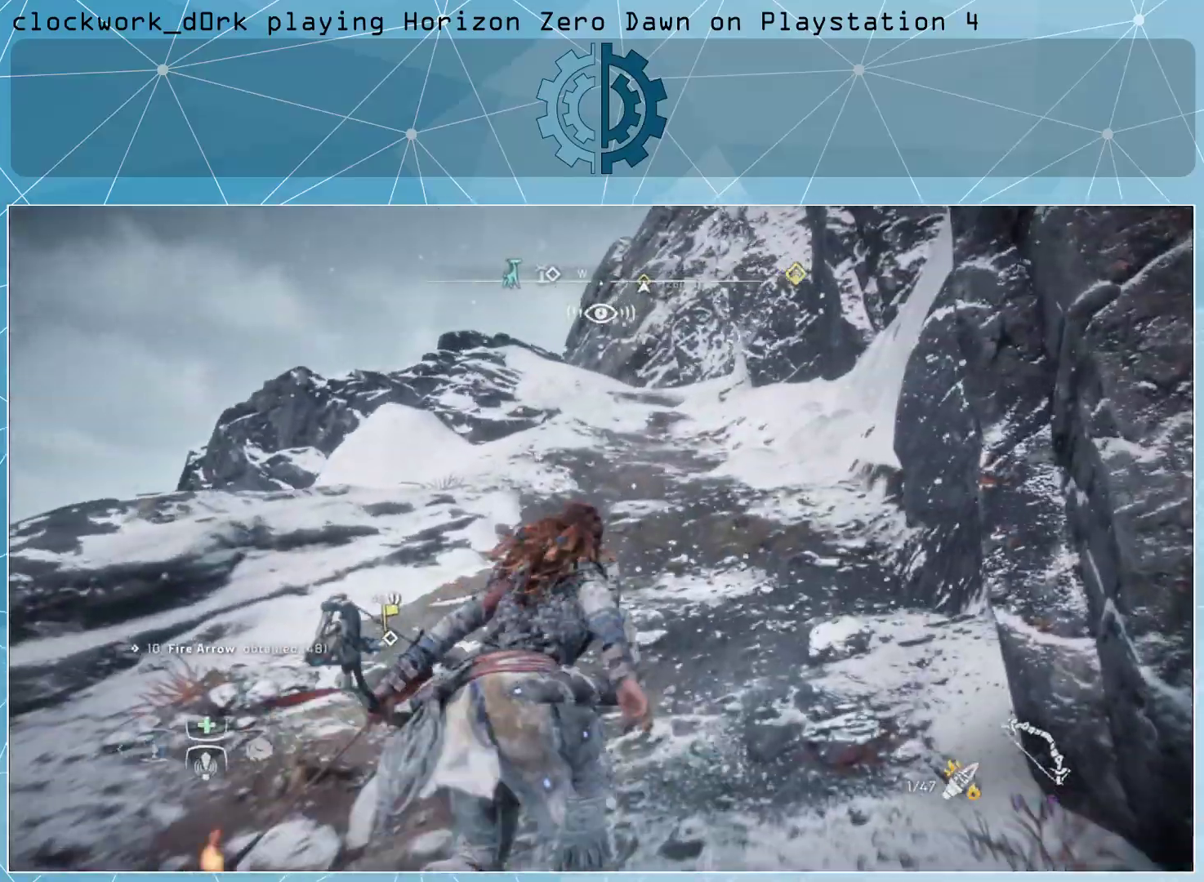
Gameplay with a controller (PlayStation layout); each line is a JSON object with the inputs held at the frame after it. "events" lists button and stick changes between this image and that frame as [ms after this image, input, new state], when the widget could be followed in between.
{"buttons": [], "left_stick": "up-right", "right_stick": "left", "events": [[100, "right_stick", "left"], [167, "CROSS", "up"], [267, "right_stick", "center"], [400, "right_stick", "left"]]}
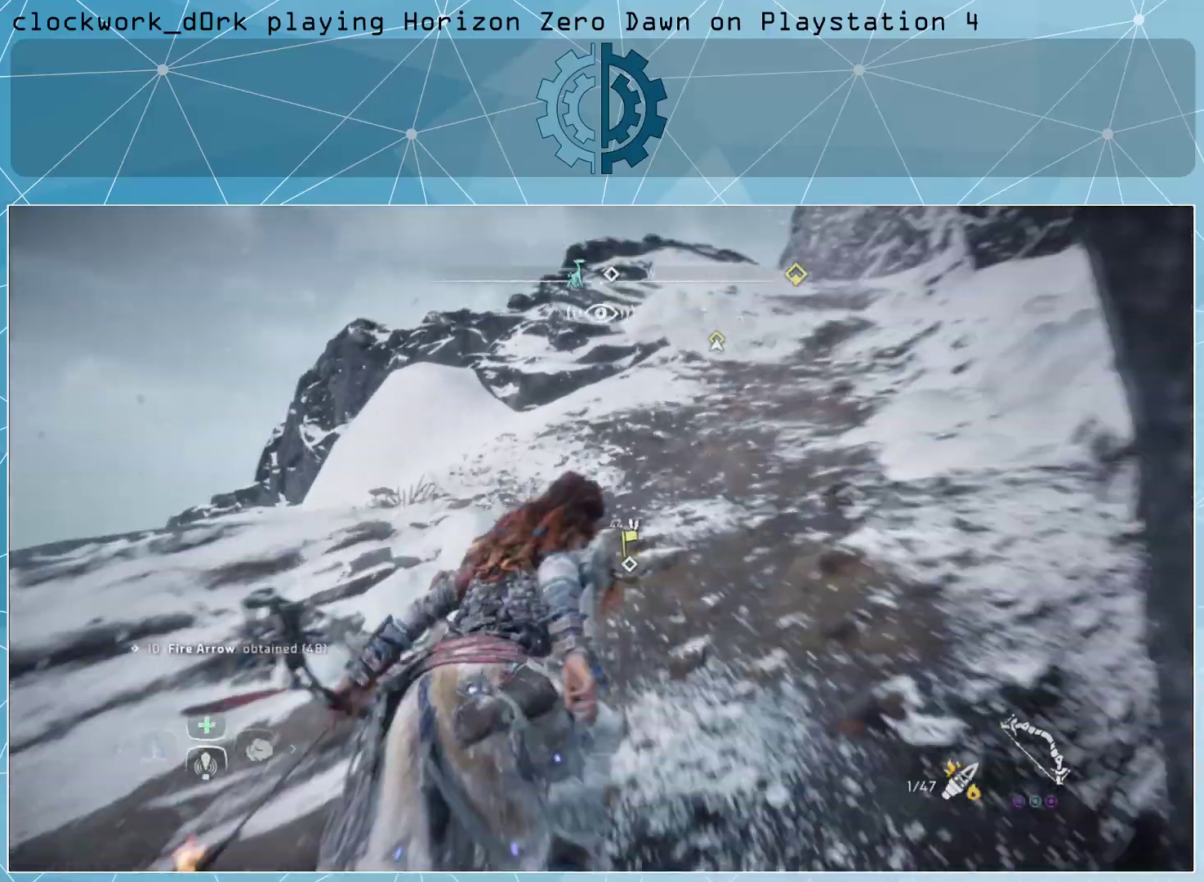
{"buttons": [], "left_stick": "up-right", "right_stick": "center", "events": [[67, "right_stick", "center"]]}
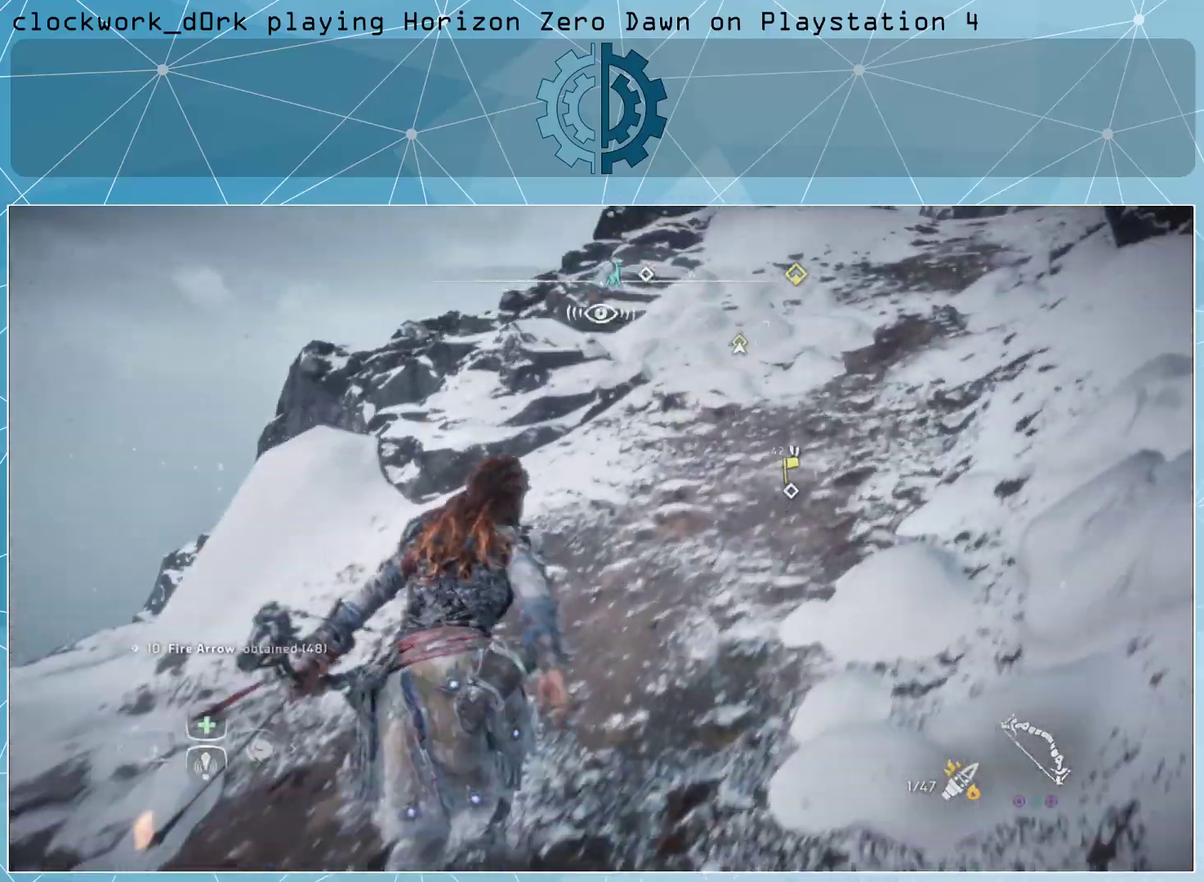
{"buttons": [], "left_stick": "up-right", "right_stick": "center", "events": []}
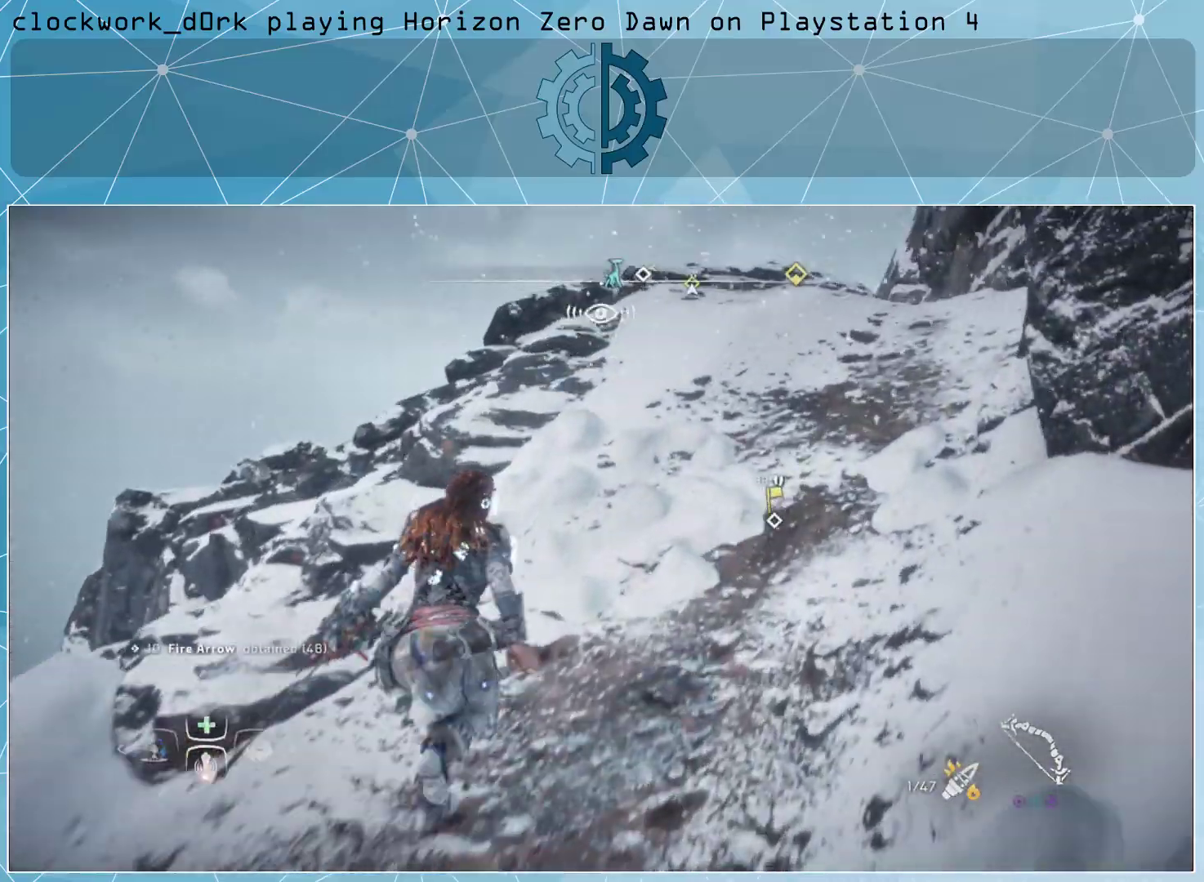
{"buttons": [], "left_stick": "up-right", "right_stick": "center", "events": [[100, "left_stick", "center"], [500, "left_stick", "up-right"]]}
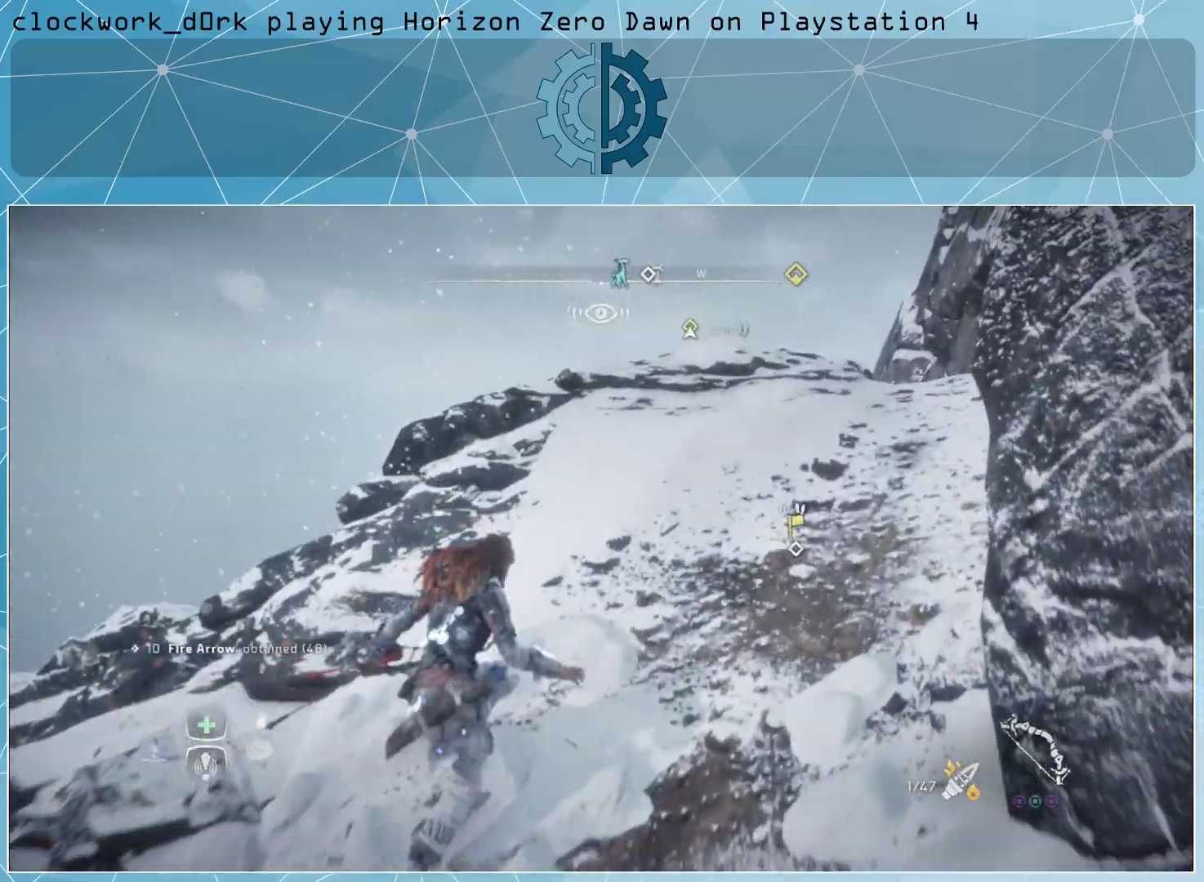
{"buttons": [], "left_stick": "up-right", "right_stick": "center", "events": [[67, "right_stick", "down"], [233, "right_stick", "center"]]}
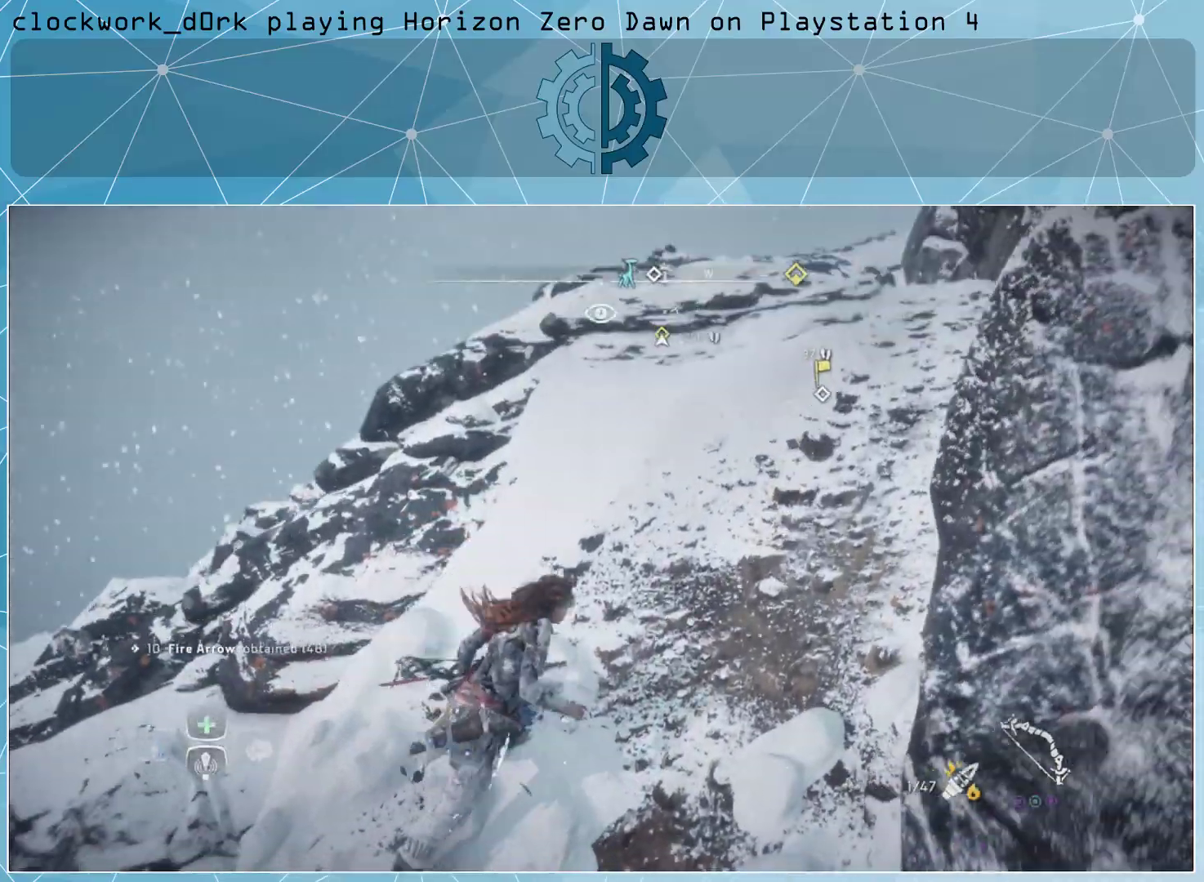
{"buttons": [], "left_stick": "up-right", "right_stick": "down-left", "events": [[433, "right_stick", "down-left"]]}
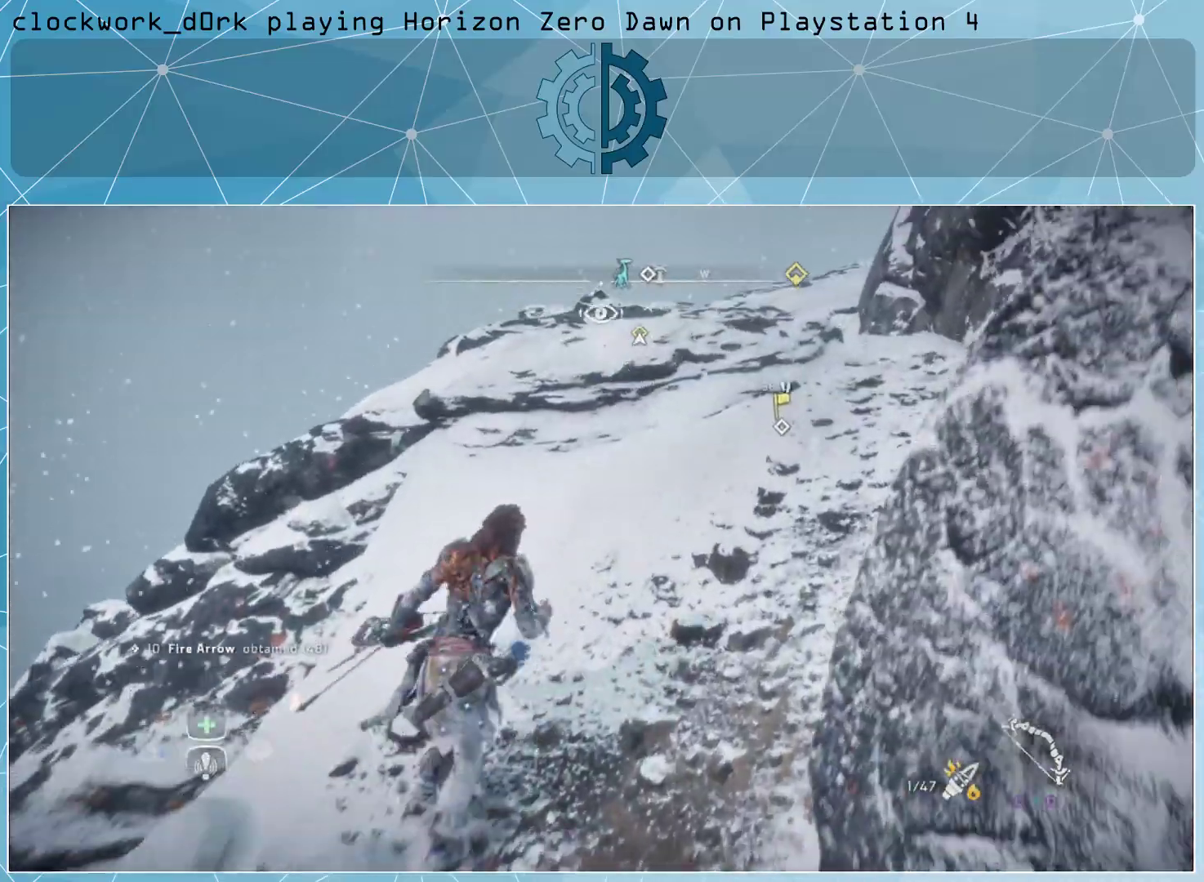
{"buttons": [], "left_stick": "up-right", "right_stick": "center", "events": [[67, "right_stick", "center"], [367, "right_stick", "down-left"], [467, "right_stick", "center"]]}
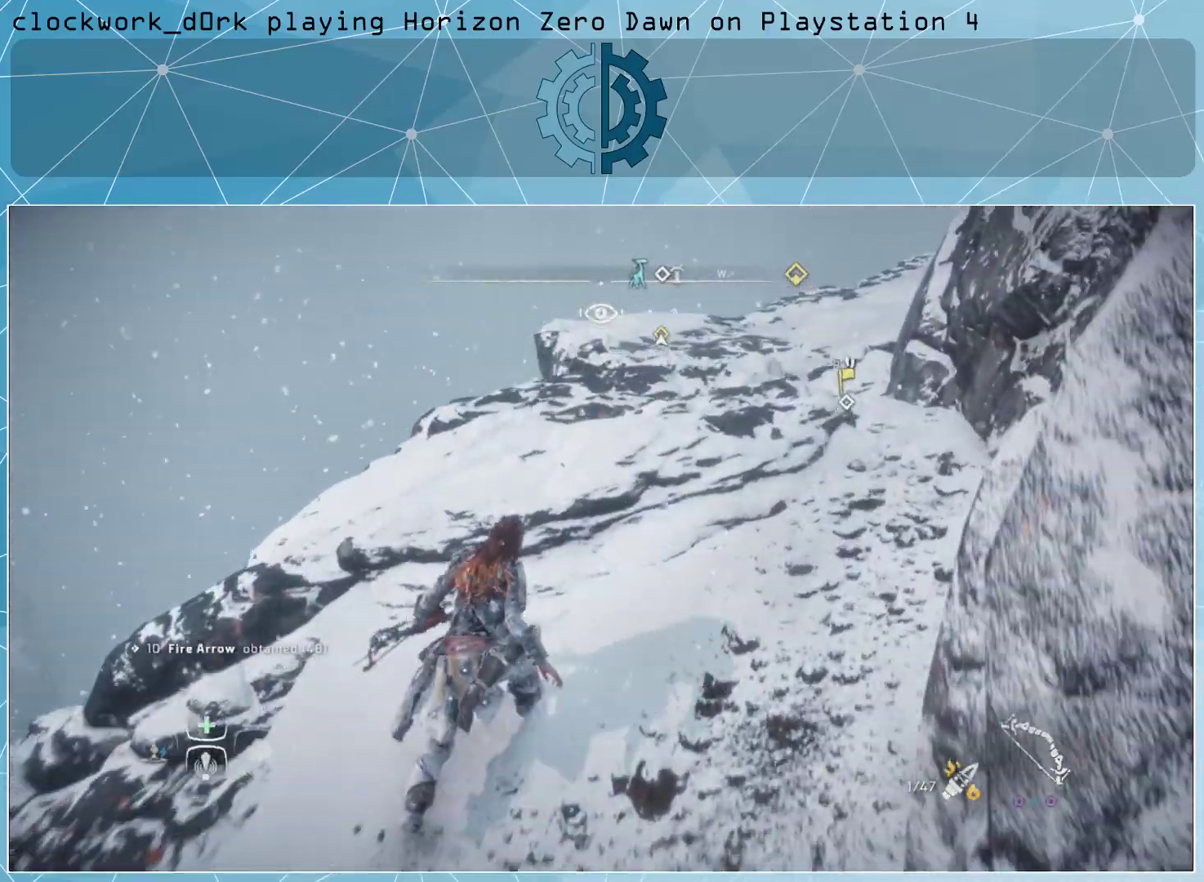
{"buttons": [], "left_stick": "up-right", "right_stick": "down", "events": [[433, "right_stick", "down"]]}
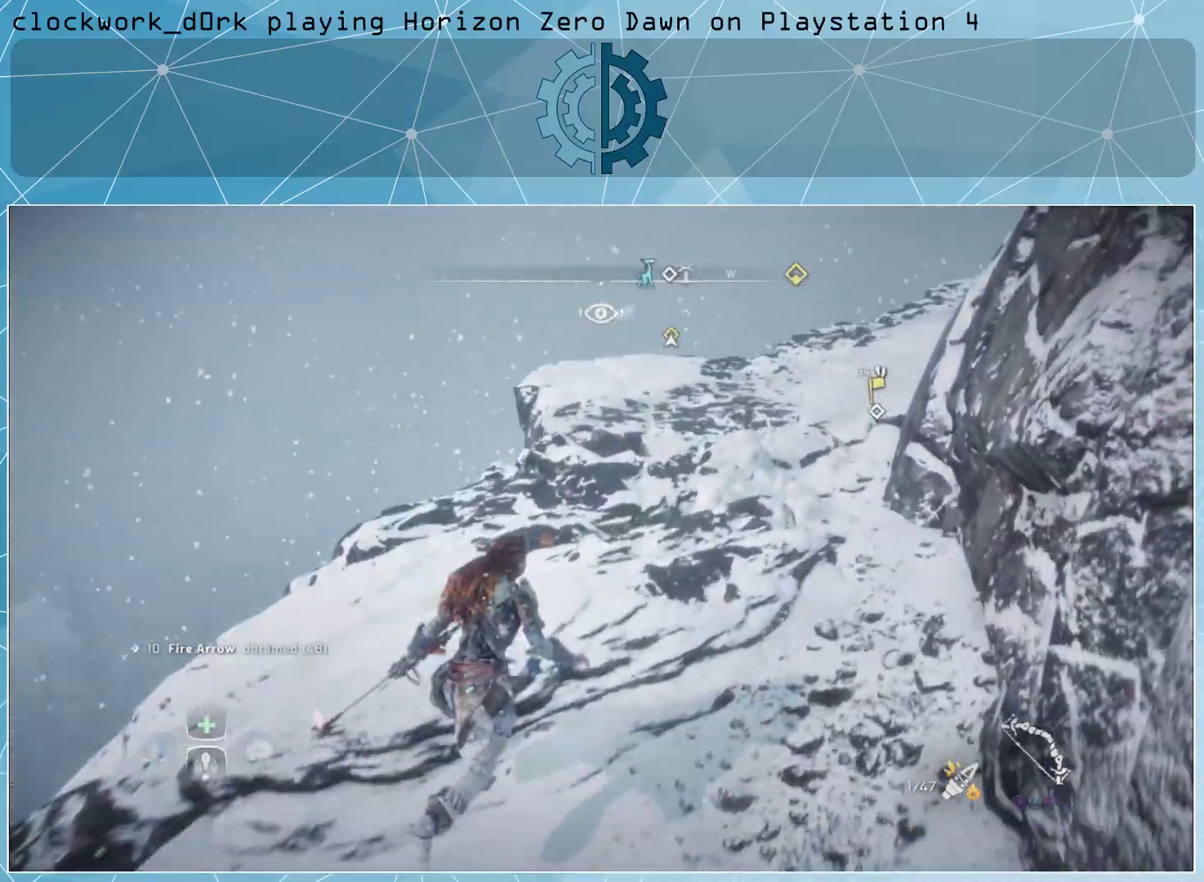
{"buttons": [], "left_stick": "up-right", "right_stick": "center", "events": [[67, "right_stick", "center"], [333, "right_stick", "down-right"], [467, "right_stick", "center"]]}
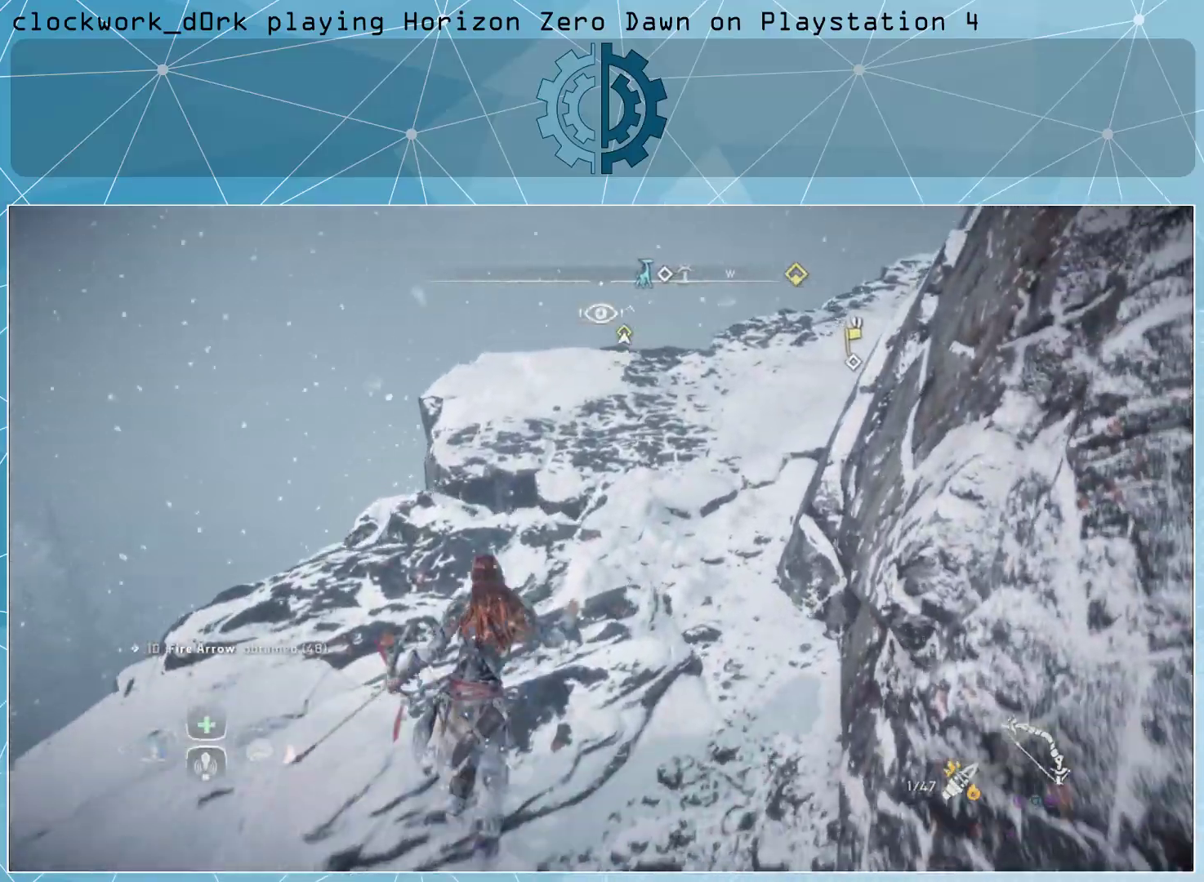
{"buttons": [], "left_stick": "up-right", "right_stick": "right", "events": [[467, "right_stick", "right"]]}
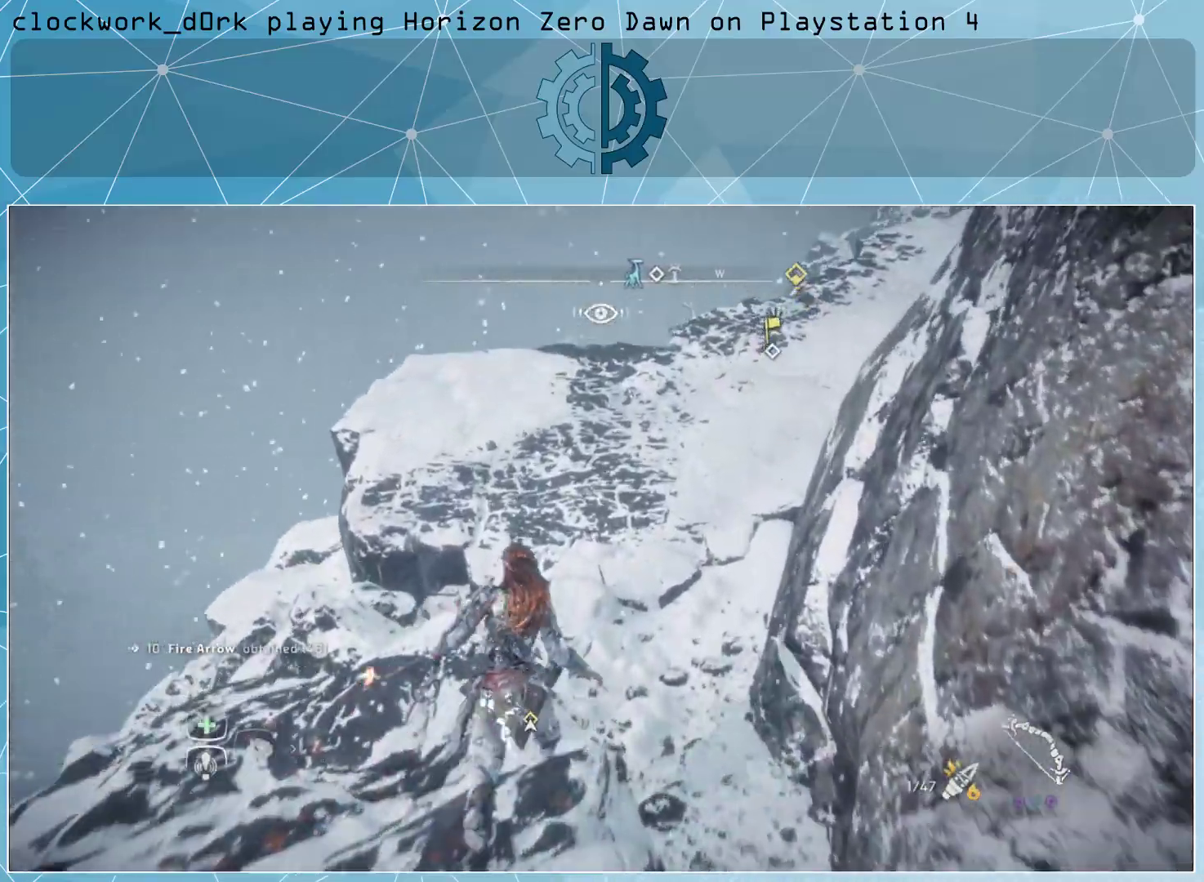
{"buttons": [], "left_stick": "up", "right_stick": "center", "events": [[133, "right_stick", "center"], [267, "left_stick", "up"]]}
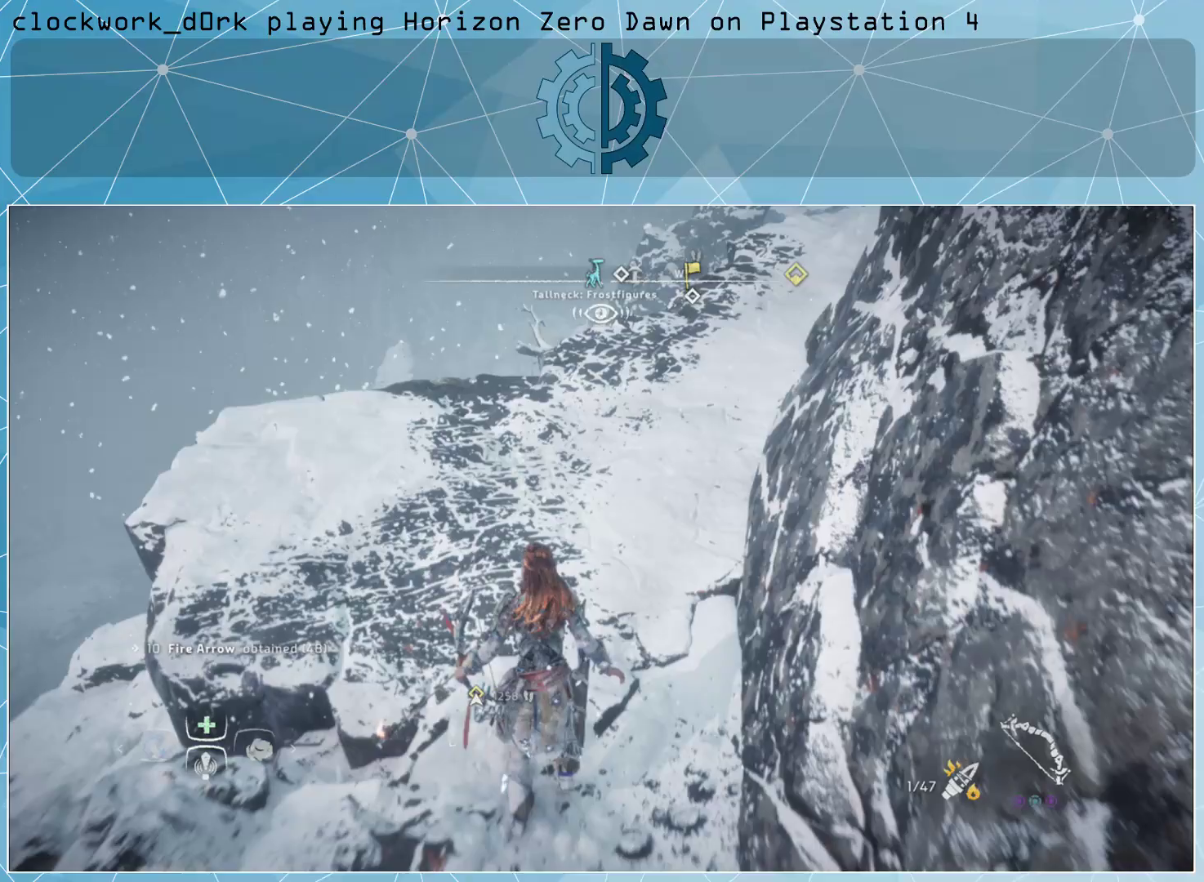
{"buttons": [], "left_stick": "up", "right_stick": "right", "events": [[400, "right_stick", "right"]]}
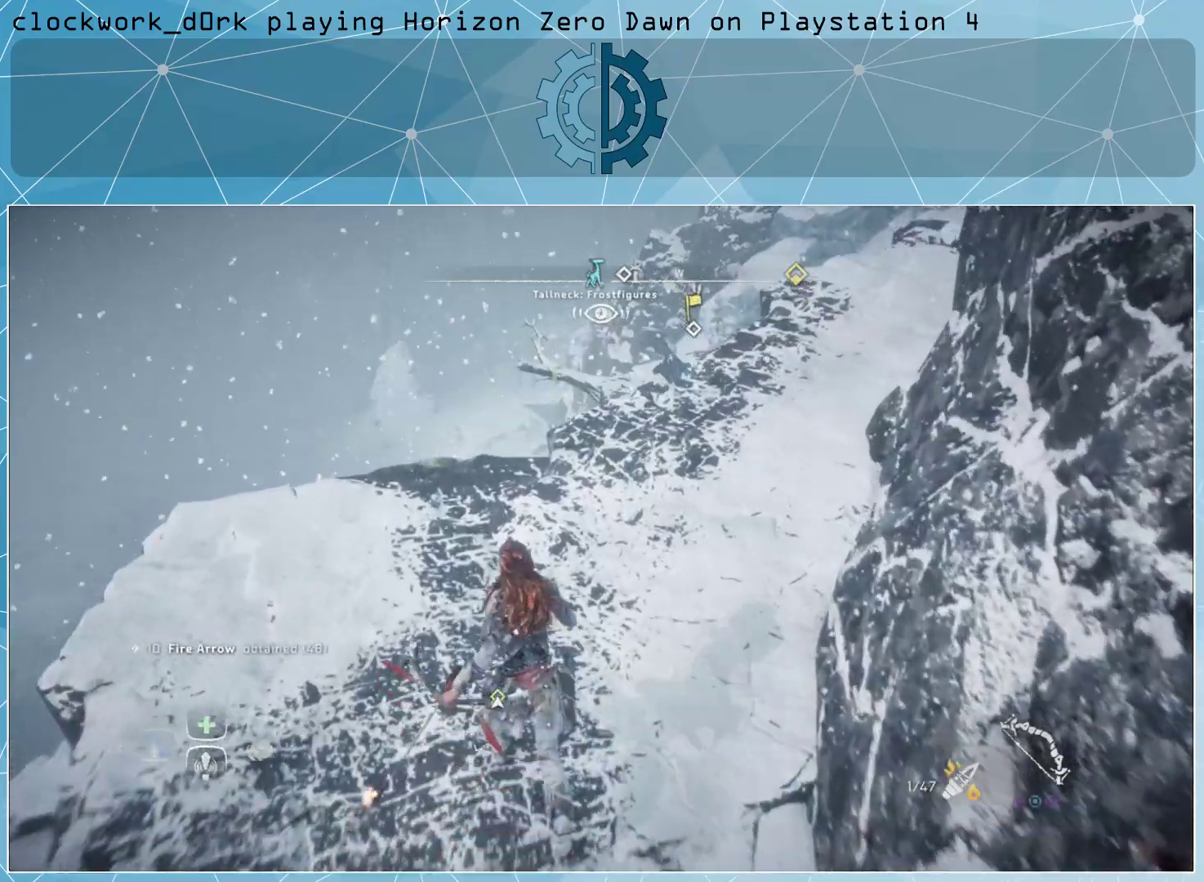
{"buttons": [], "left_stick": "center", "right_stick": "center", "events": [[100, "left_stick", "center"], [100, "right_stick", "center"]]}
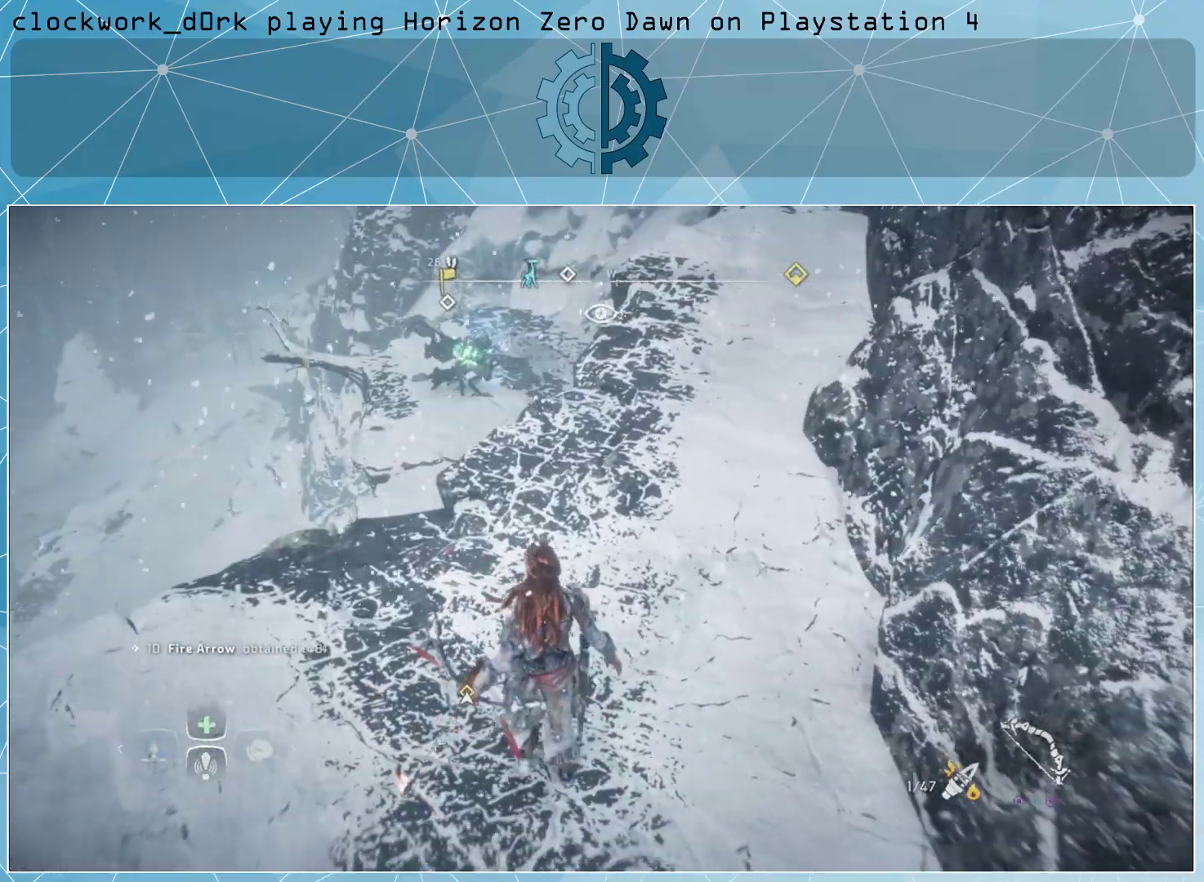
{"buttons": [], "left_stick": "center", "right_stick": "center", "events": [[167, "right_stick", "up"], [333, "right_stick", "center"]]}
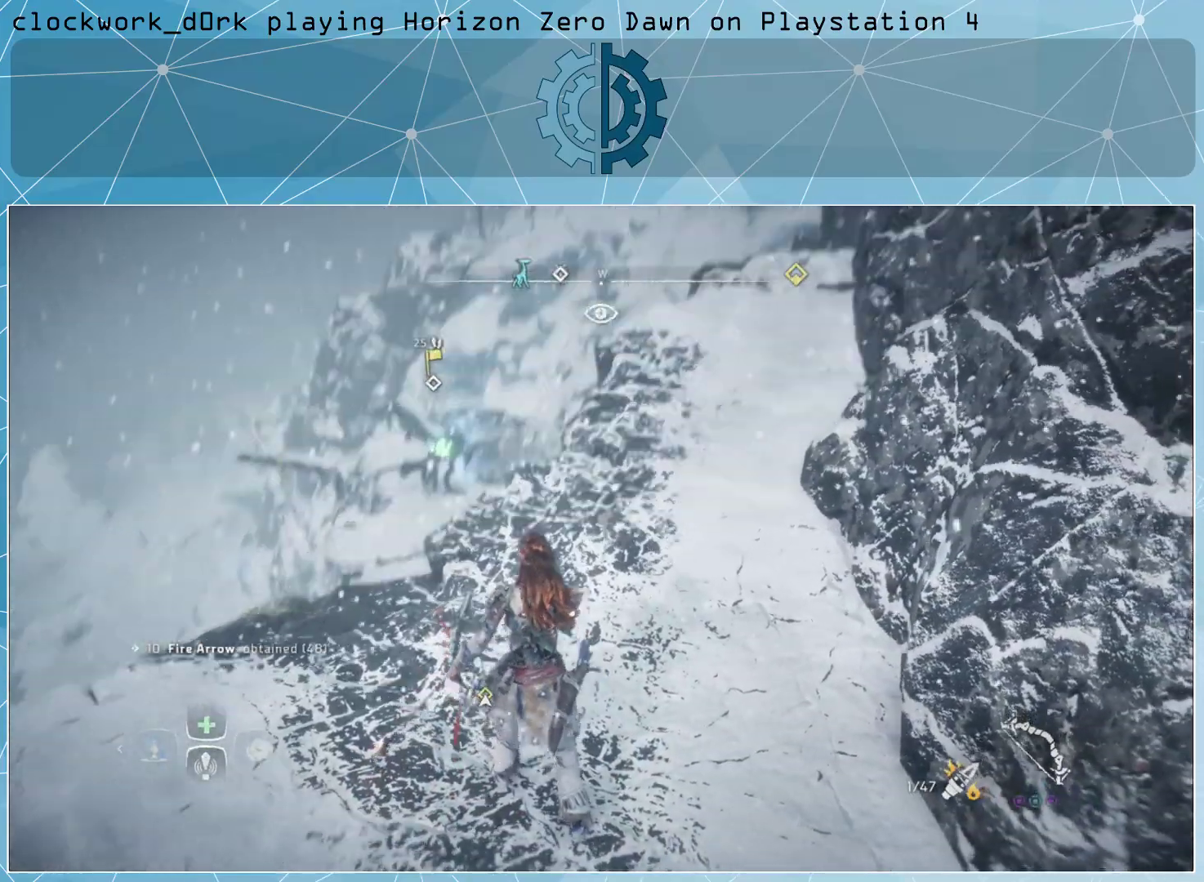
{"buttons": [], "left_stick": "up-right", "right_stick": "down-left", "events": [[100, "left_stick", "right"], [100, "right_stick", "up-right"], [200, "left_stick", "up-right"], [267, "right_stick", "center"], [467, "right_stick", "down-left"]]}
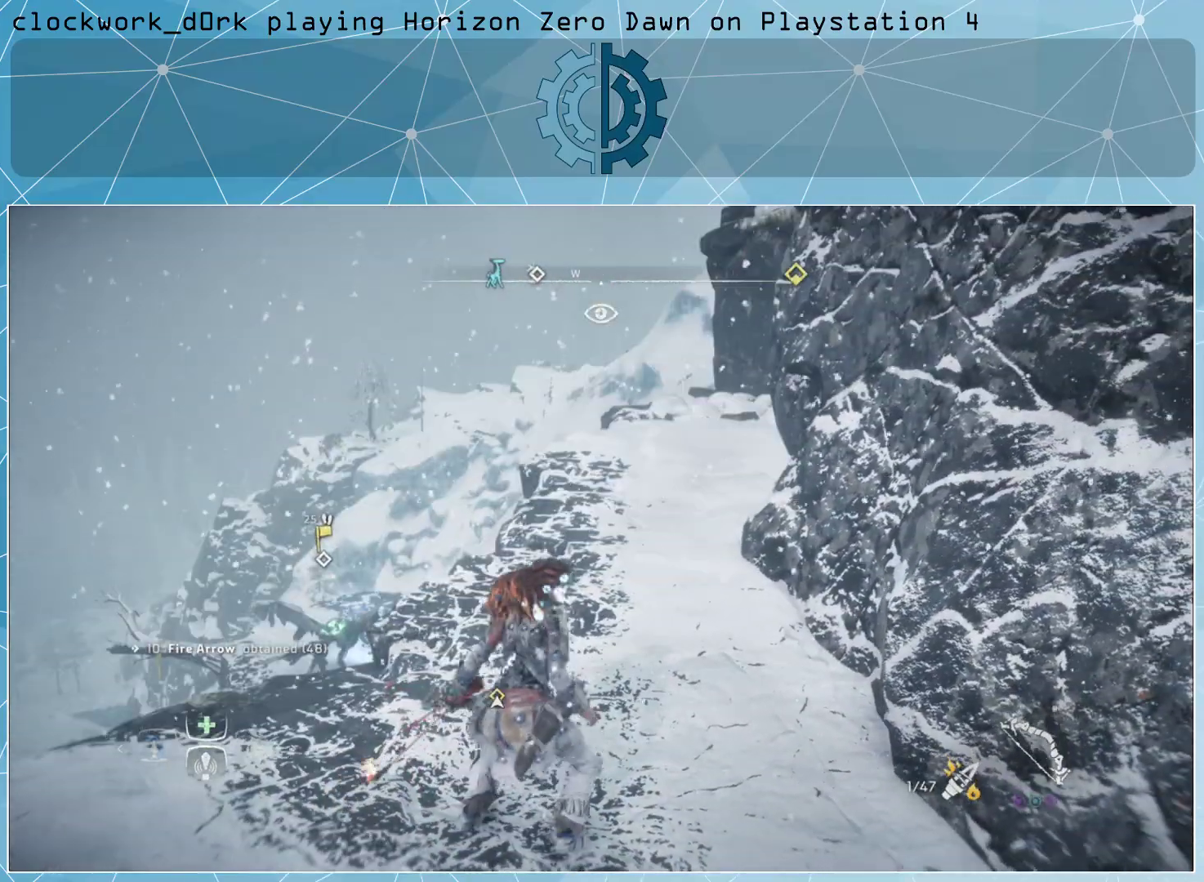
{"buttons": [], "left_stick": "up-right", "right_stick": "right", "events": [[167, "right_stick", "center"], [467, "right_stick", "right"]]}
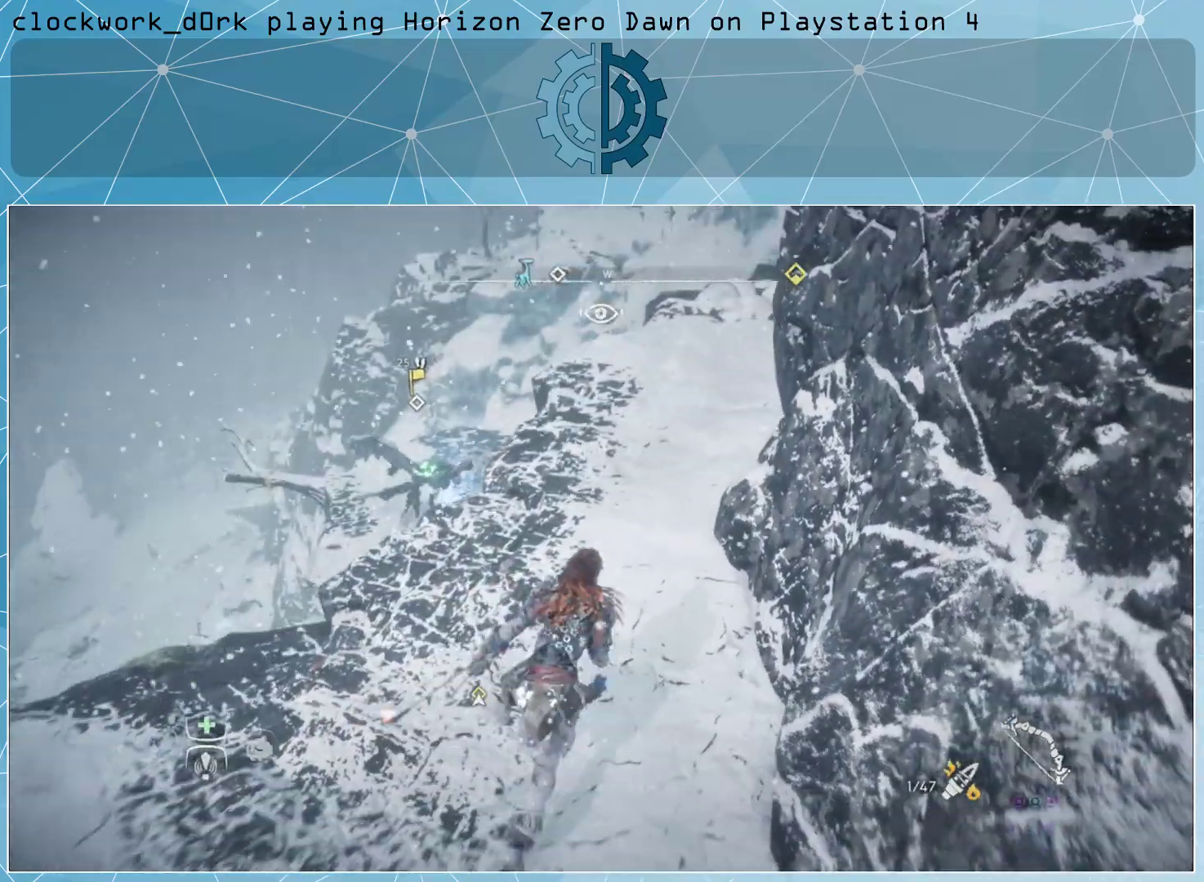
{"buttons": [], "left_stick": "up-right", "right_stick": "center", "events": [[100, "right_stick", "center"]]}
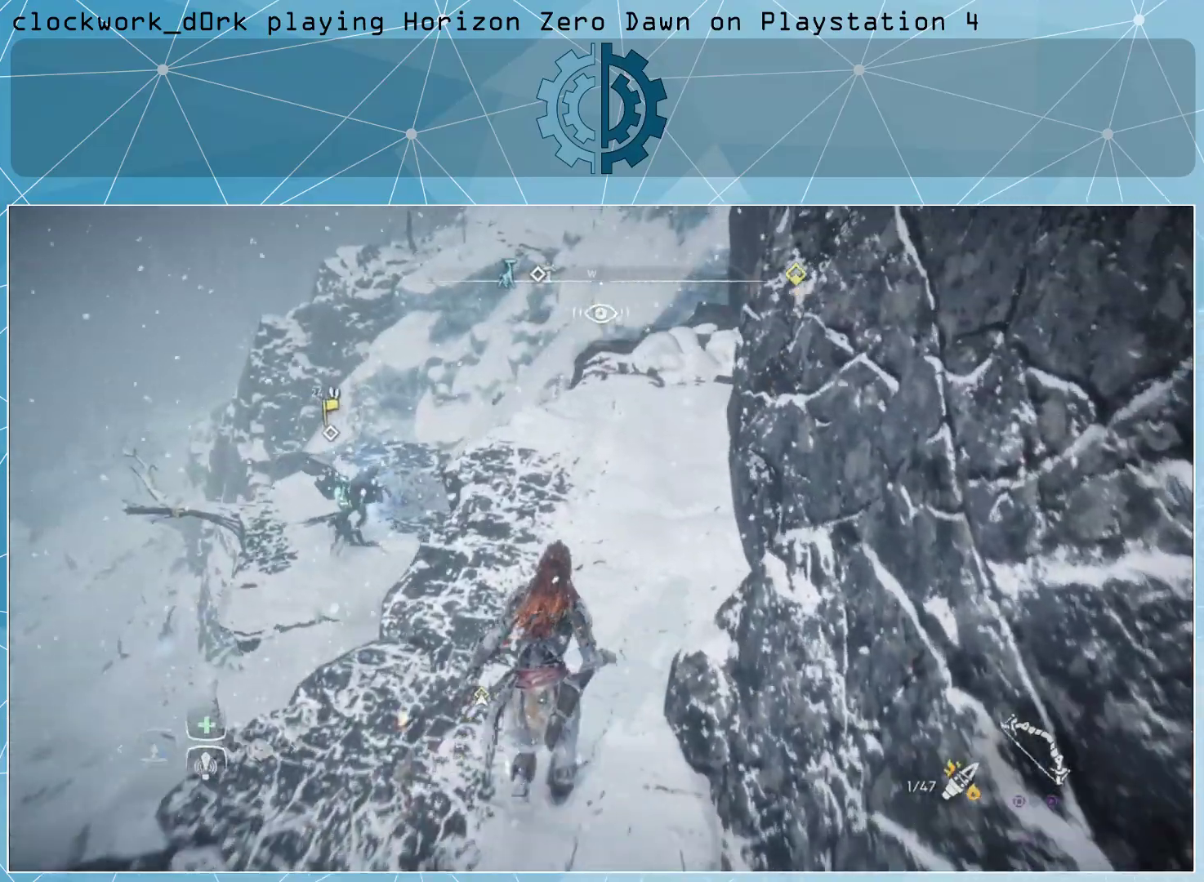
{"buttons": [], "left_stick": "center", "right_stick": "left", "events": [[167, "right_stick", "down-right"], [267, "right_stick", "center"], [300, "left_stick", "center"], [367, "right_stick", "left"]]}
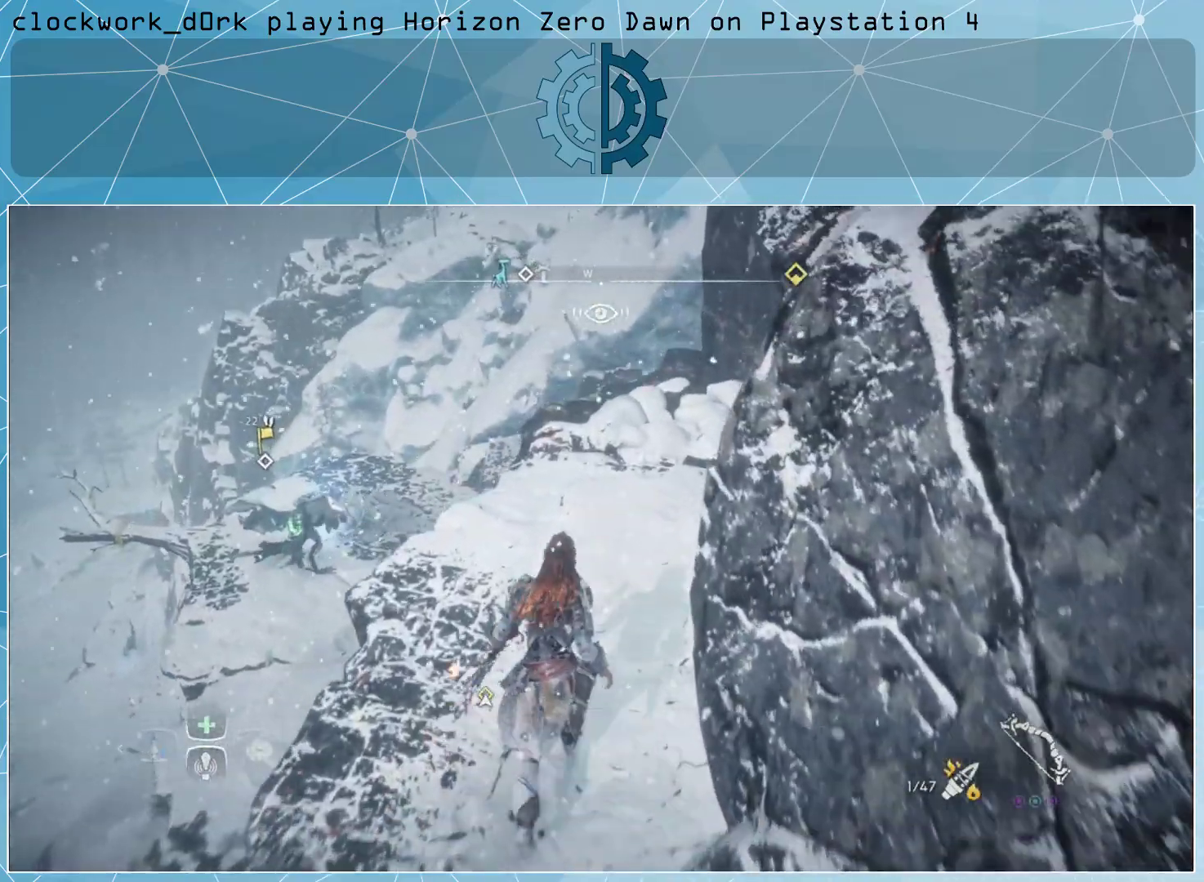
{"buttons": [], "left_stick": "center", "right_stick": "center", "events": [[67, "right_stick", "center"], [133, "left_stick", "up"], [367, "right_stick", "left"], [433, "left_stick", "center"], [433, "right_stick", "center"]]}
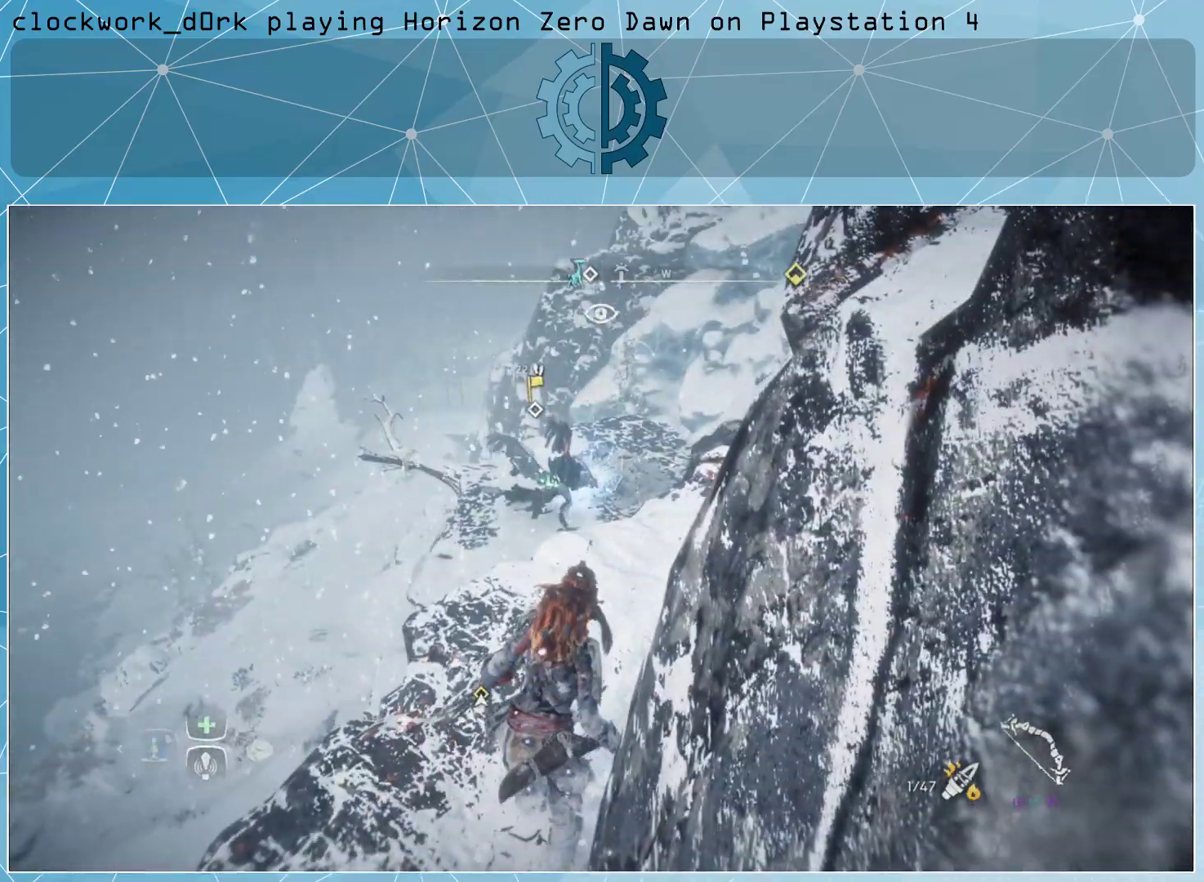
{"buttons": [], "left_stick": "center", "right_stick": "center", "events": []}
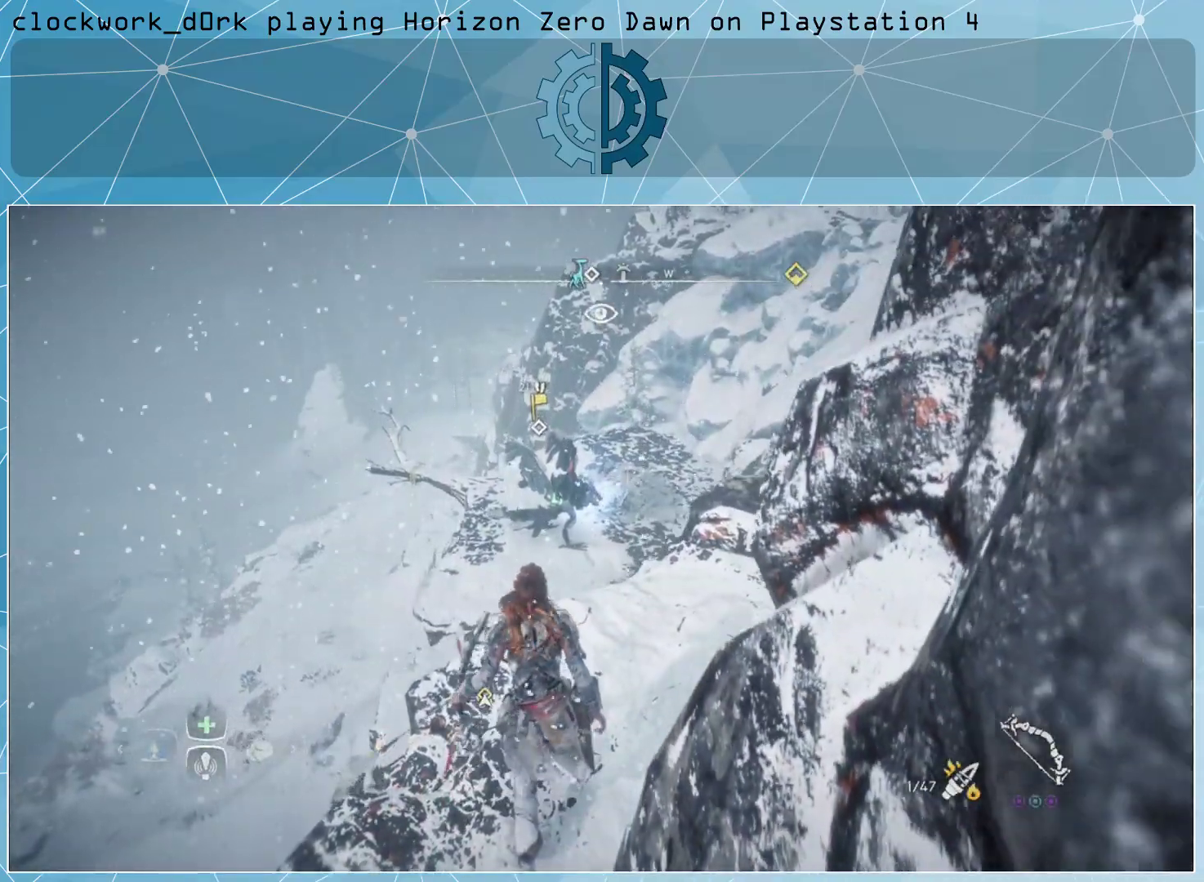
{"buttons": [], "left_stick": "center", "right_stick": "center", "events": [[400, "SQUARE", "down"], [500, "SQUARE", "up"]]}
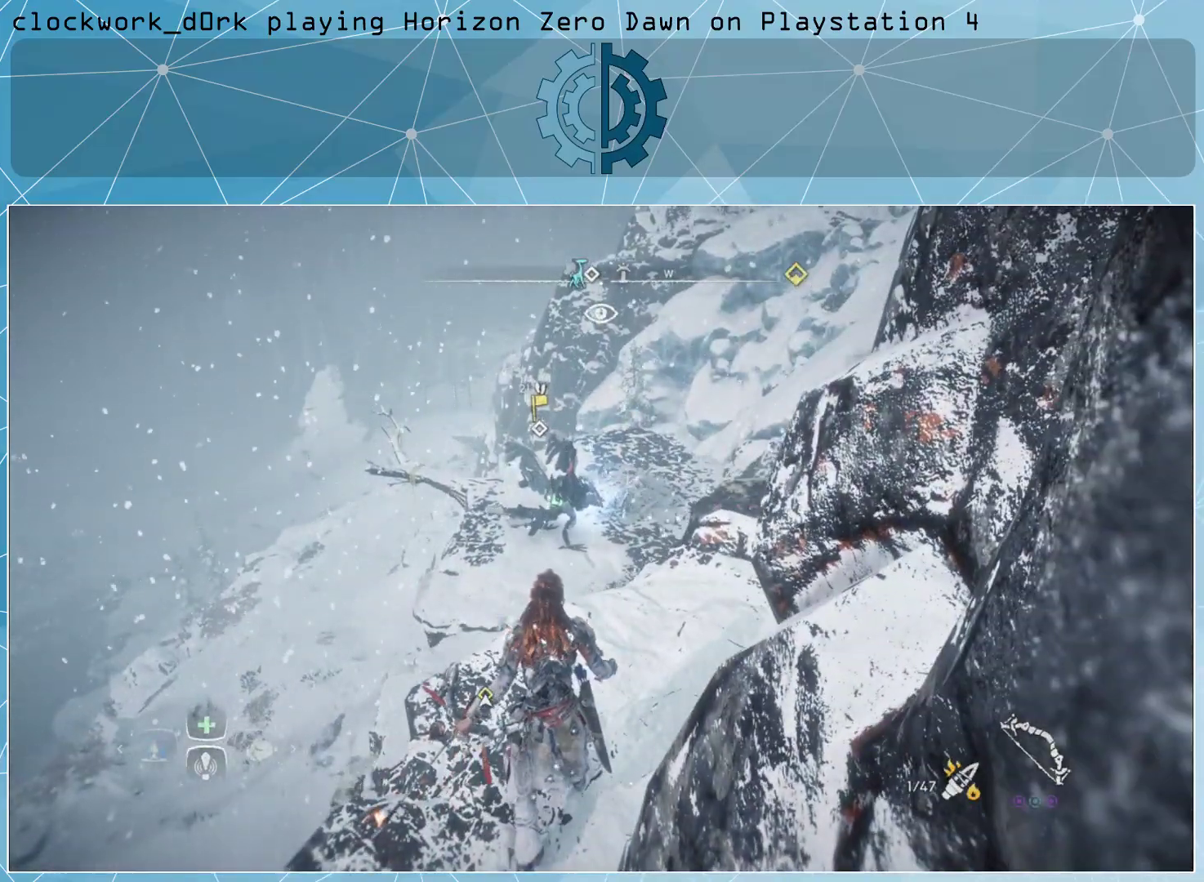
{"buttons": [], "left_stick": "center", "right_stick": "center", "events": []}
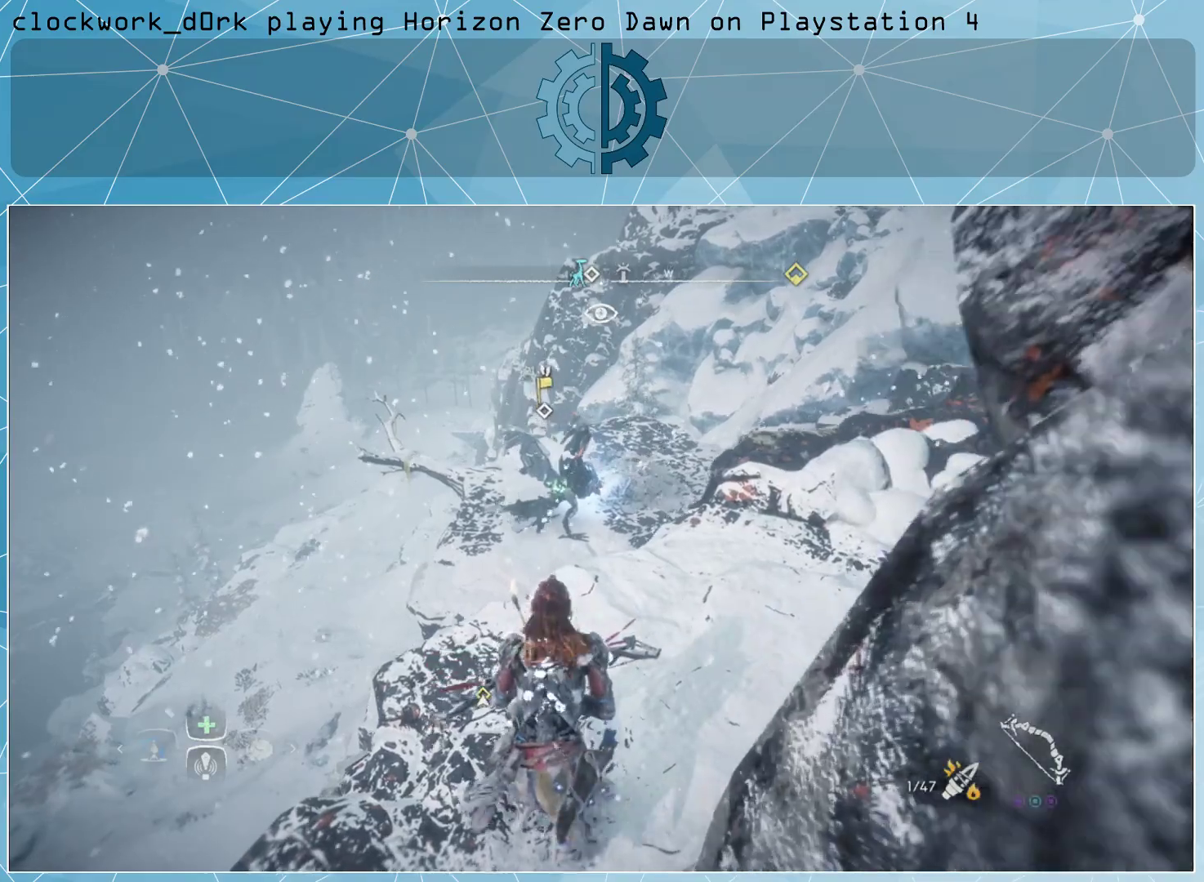
{"buttons": ["L2"], "left_stick": "center", "right_stick": "center", "events": [[433, "L2", "down"]]}
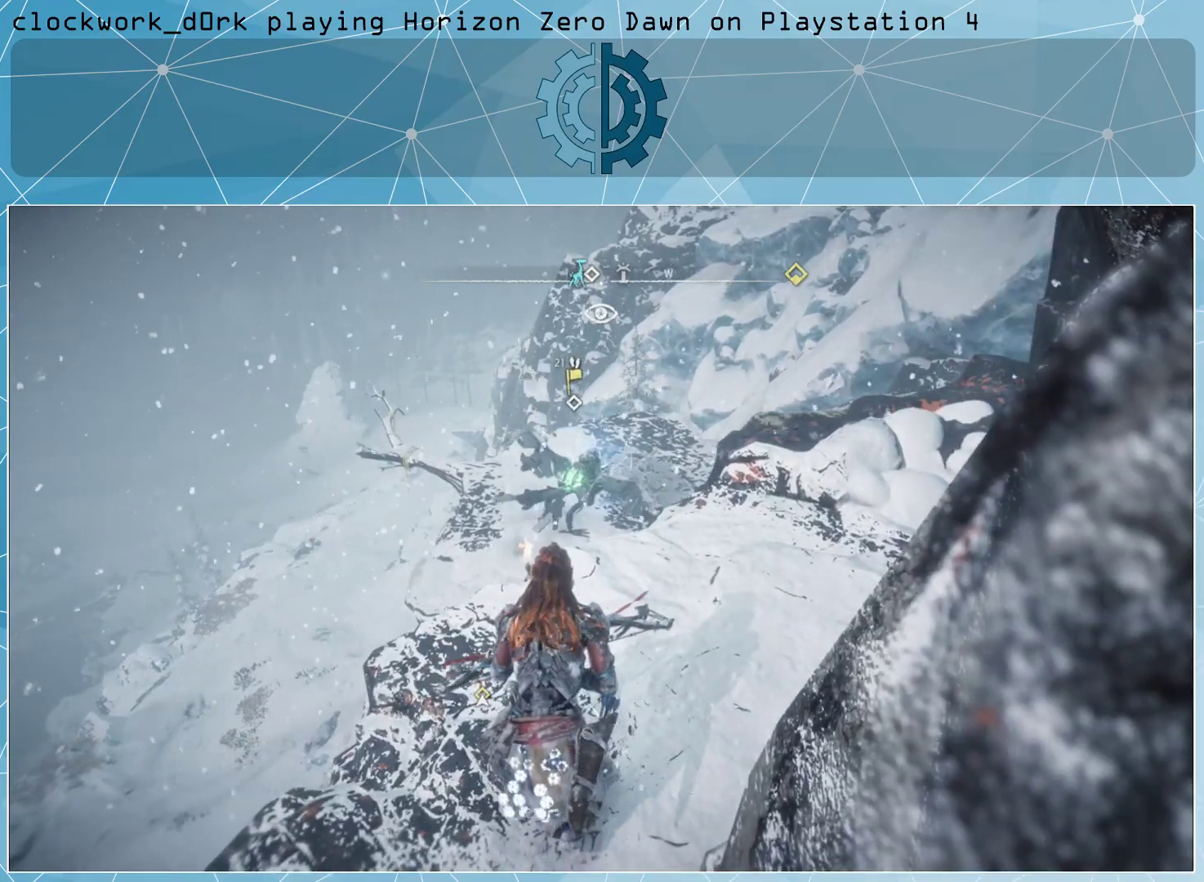
{"buttons": ["L2"], "left_stick": "up", "right_stick": "center", "events": [[300, "left_stick", "up"]]}
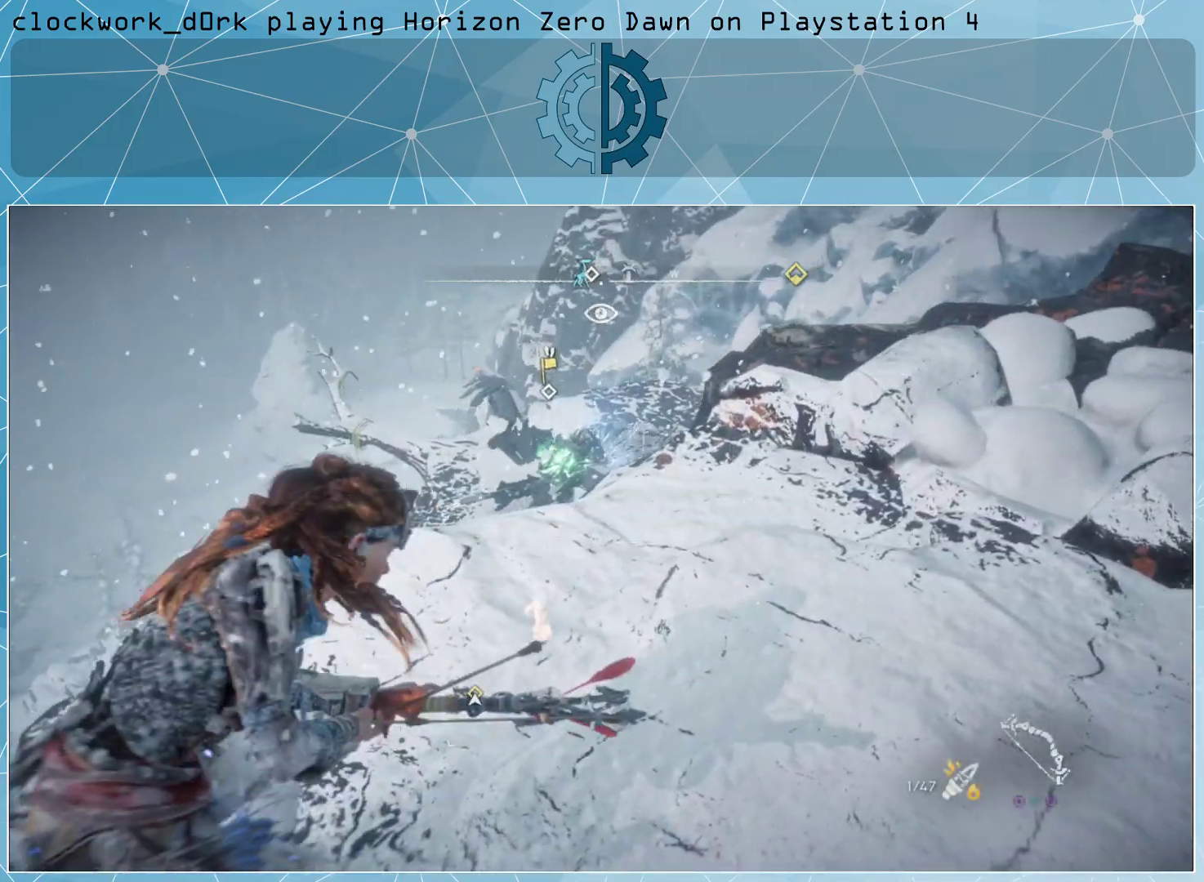
{"buttons": ["L2", "R2"], "left_stick": "center", "right_stick": "center", "events": [[233, "left_stick", "center"], [400, "R2", "down"]]}
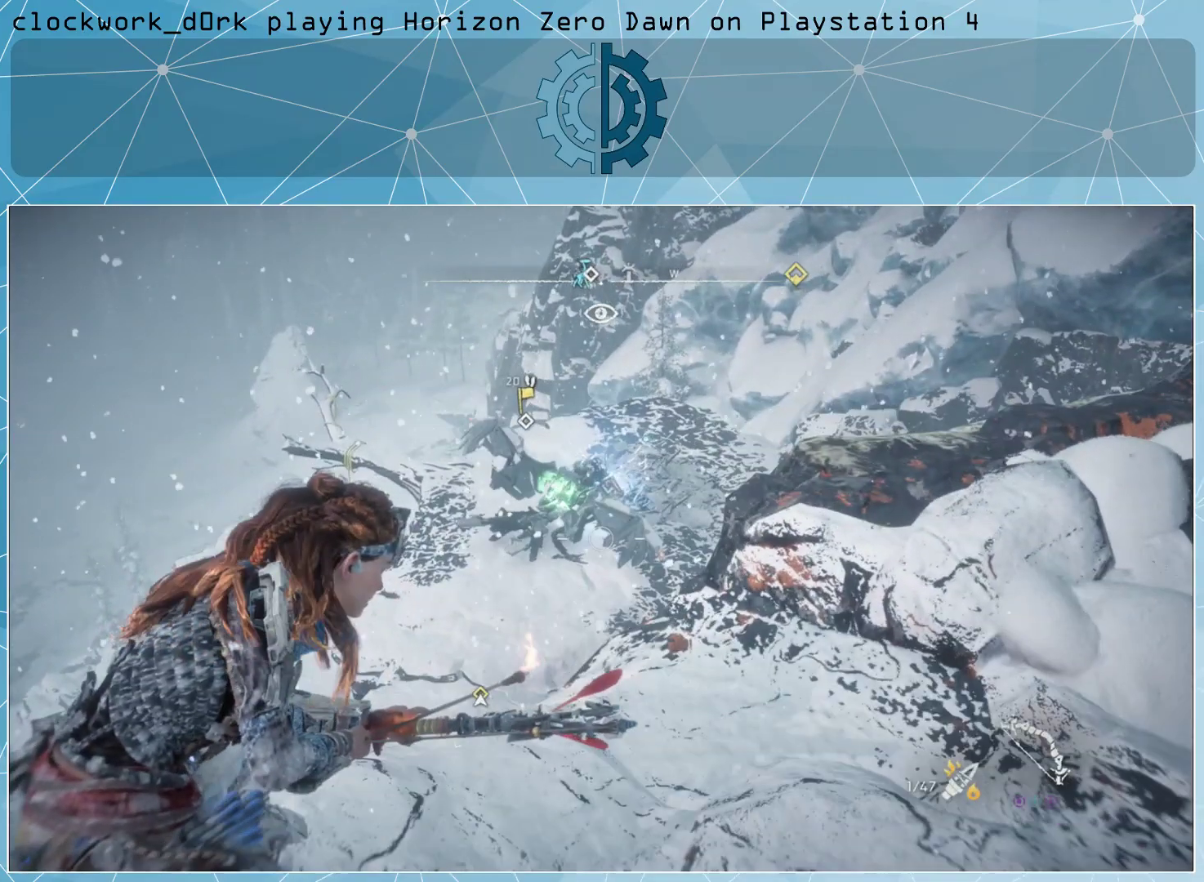
{"buttons": ["L2", "R2"], "left_stick": "center", "right_stick": "center", "events": [[300, "right_stick", "up"], [467, "right_stick", "center"]]}
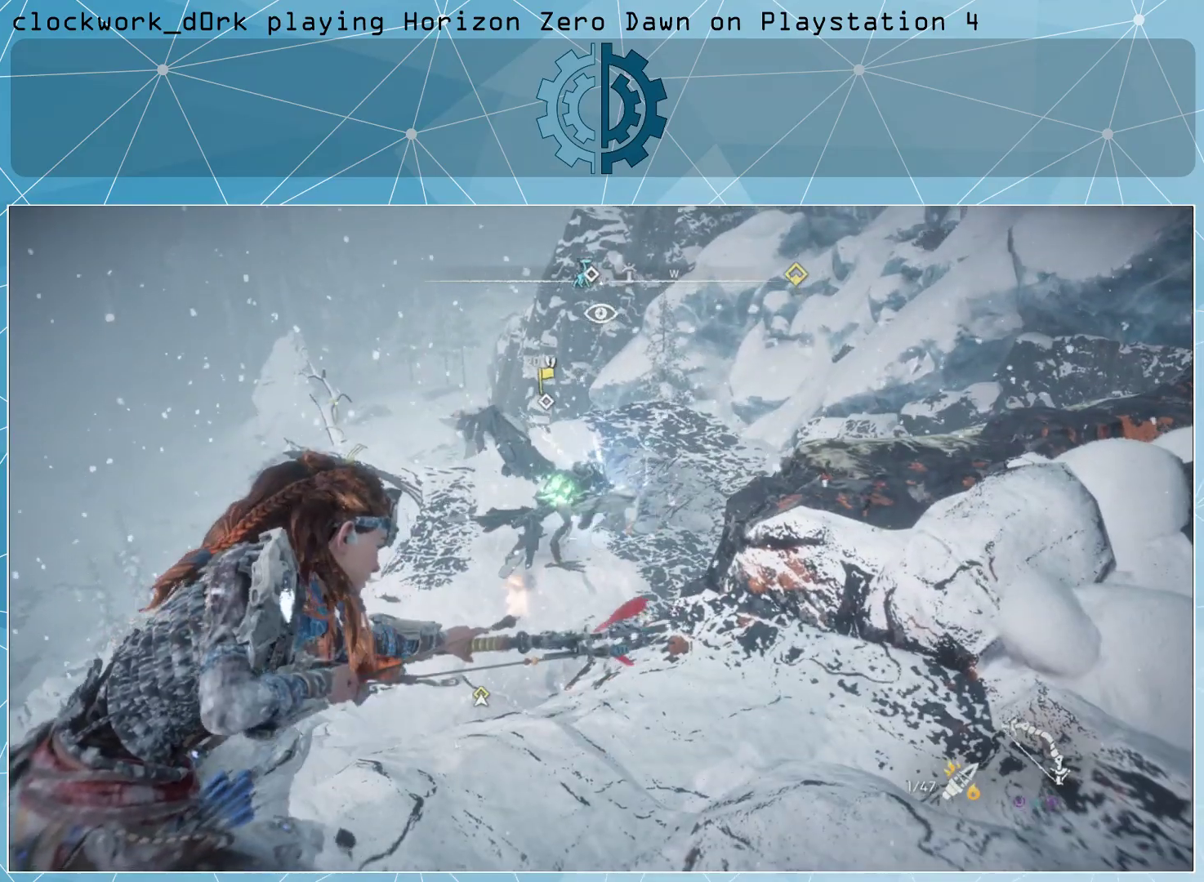
{"buttons": ["L2", "R2"], "left_stick": "center", "right_stick": "center", "events": [[67, "R3", "down"], [133, "R3", "up"]]}
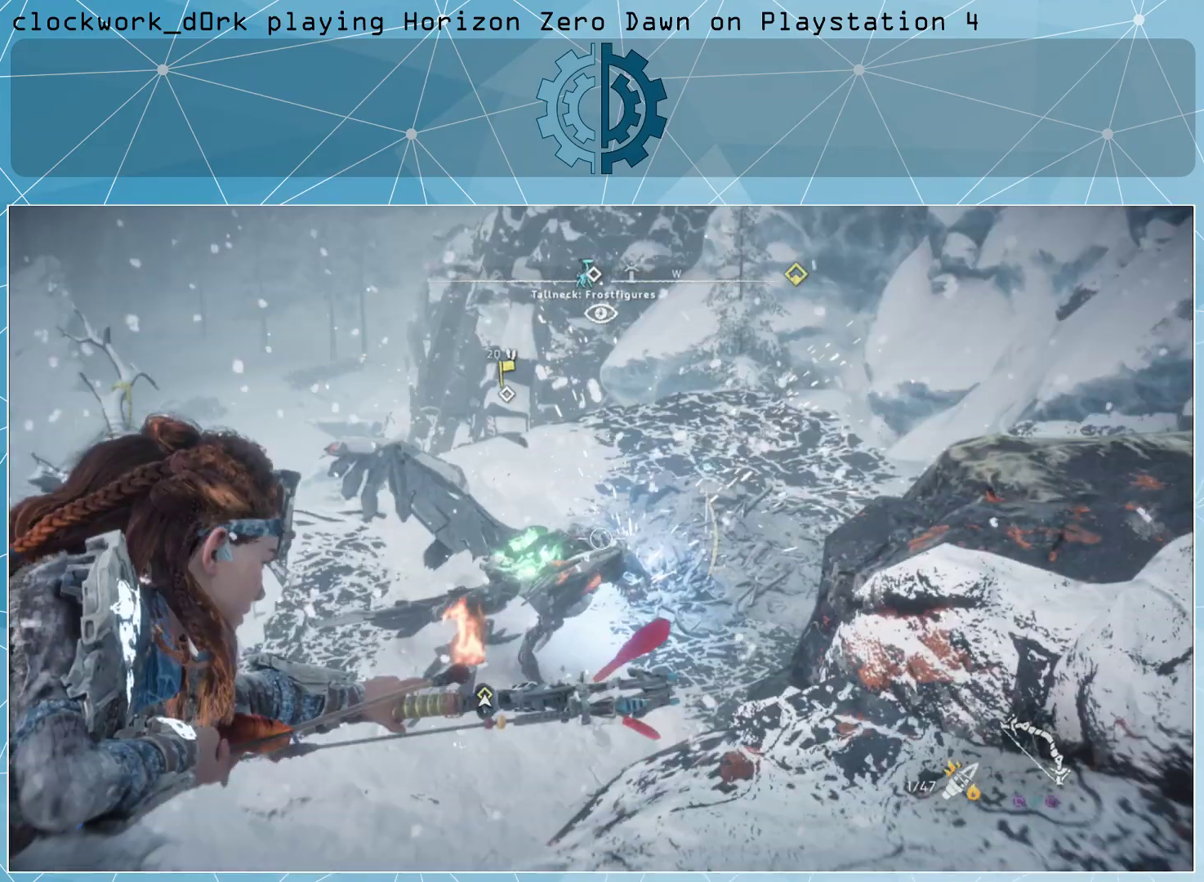
{"buttons": ["L2", "R2"], "left_stick": "center", "right_stick": "center", "events": [[133, "right_stick", "right"], [233, "right_stick", "center"]]}
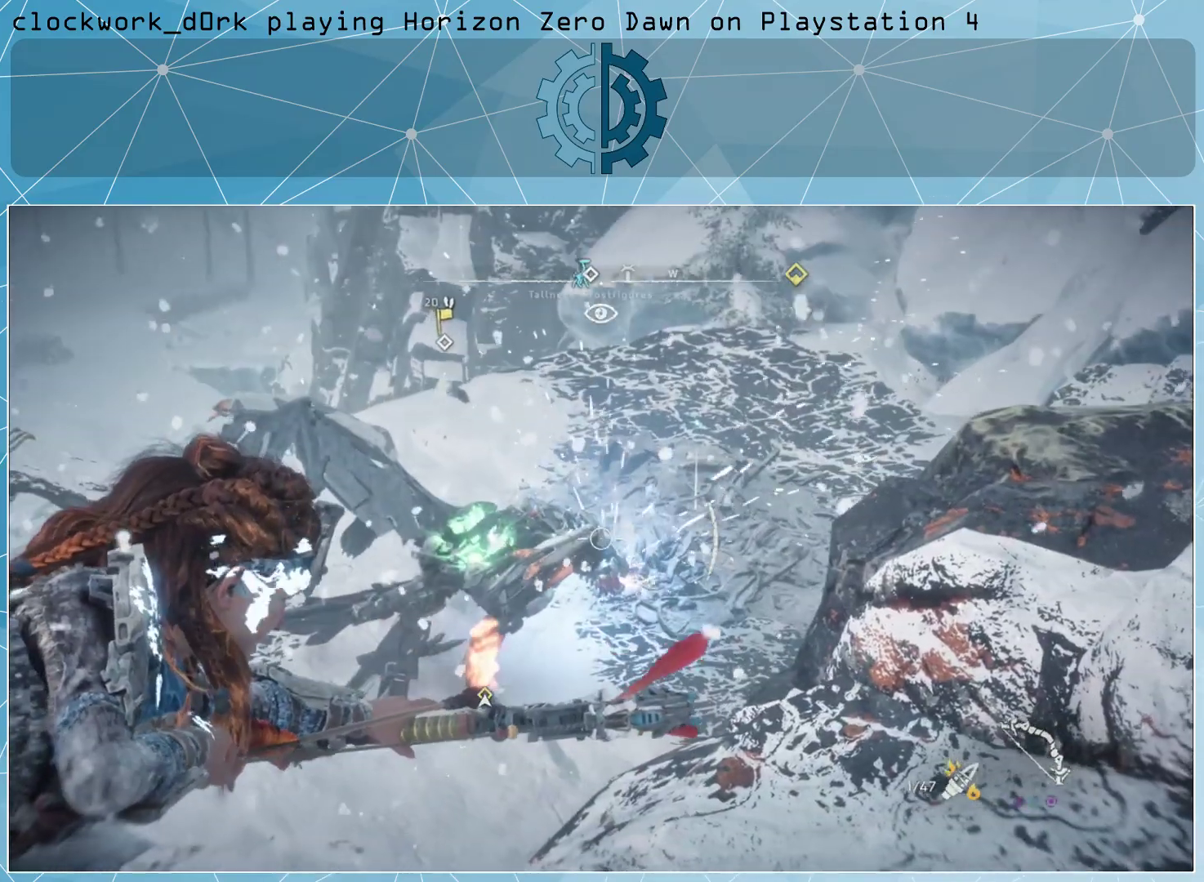
{"buttons": ["L2", "R2"], "left_stick": "up-right", "right_stick": "left", "events": [[67, "left_stick", "right"], [133, "right_stick", "left"], [267, "right_stick", "center"], [367, "right_stick", "left"], [467, "left_stick", "up-right"]]}